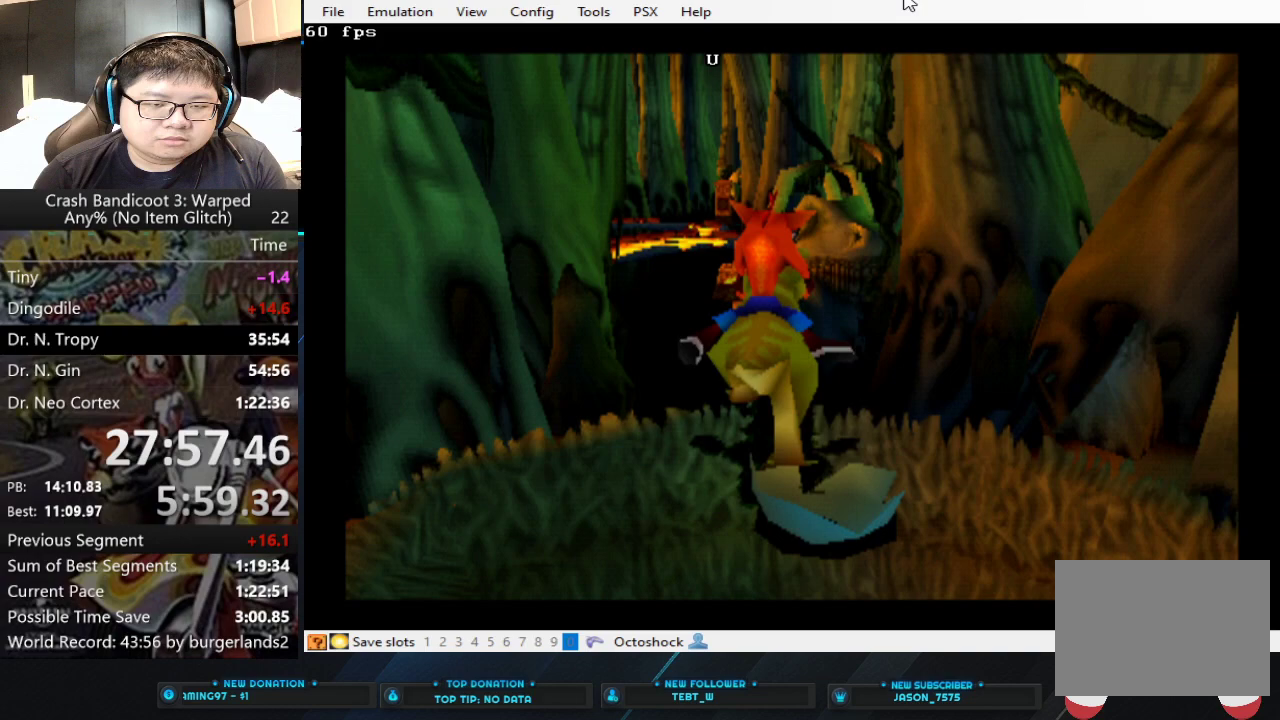
Gameplay with a controller (PlayStation layout); each line is a JSON object with the inputs held at the frame after it. "events" lists button and stick changes between this image and that frame as [ms after this image, input, new state], when the widget could be followed in between. Not read: R3 right_stick.
{"buttons": ["CROSS"], "left_stick": "up", "events": [[133, "CROSS", "down"]]}
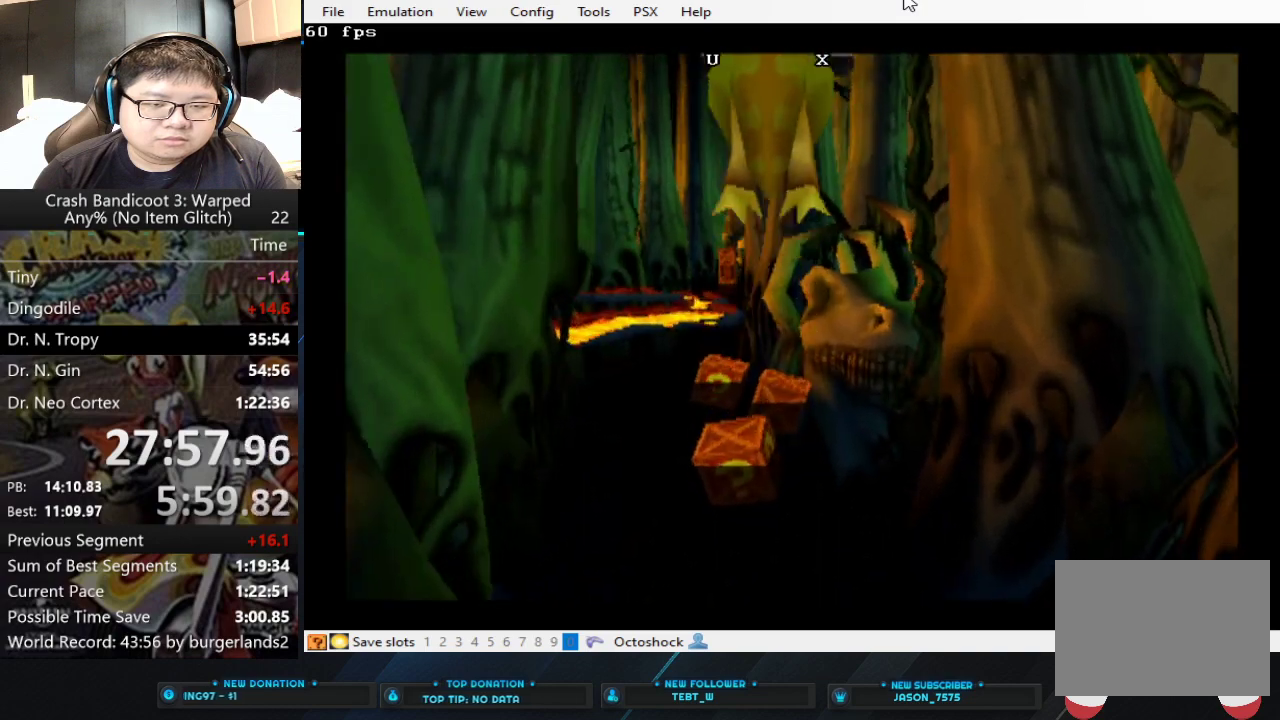
{"buttons": [], "left_stick": "up", "events": [[500, "CROSS", "up"]]}
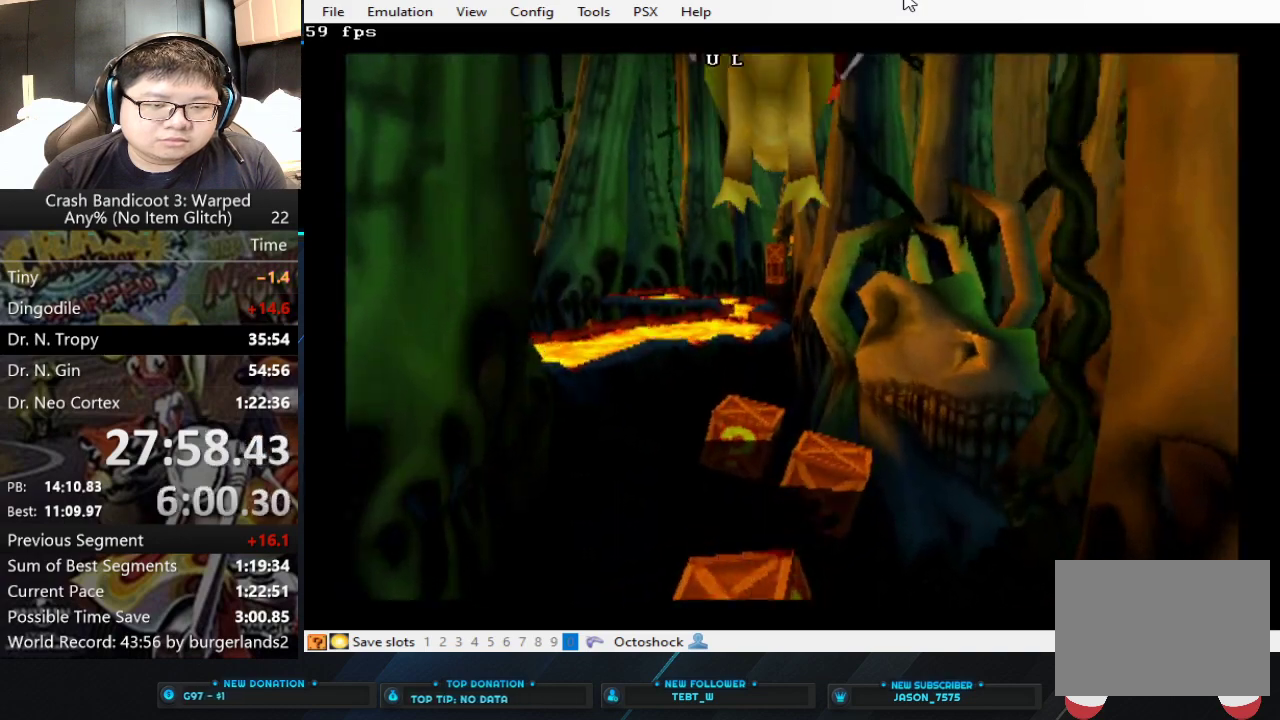
{"buttons": [], "left_stick": "up", "events": []}
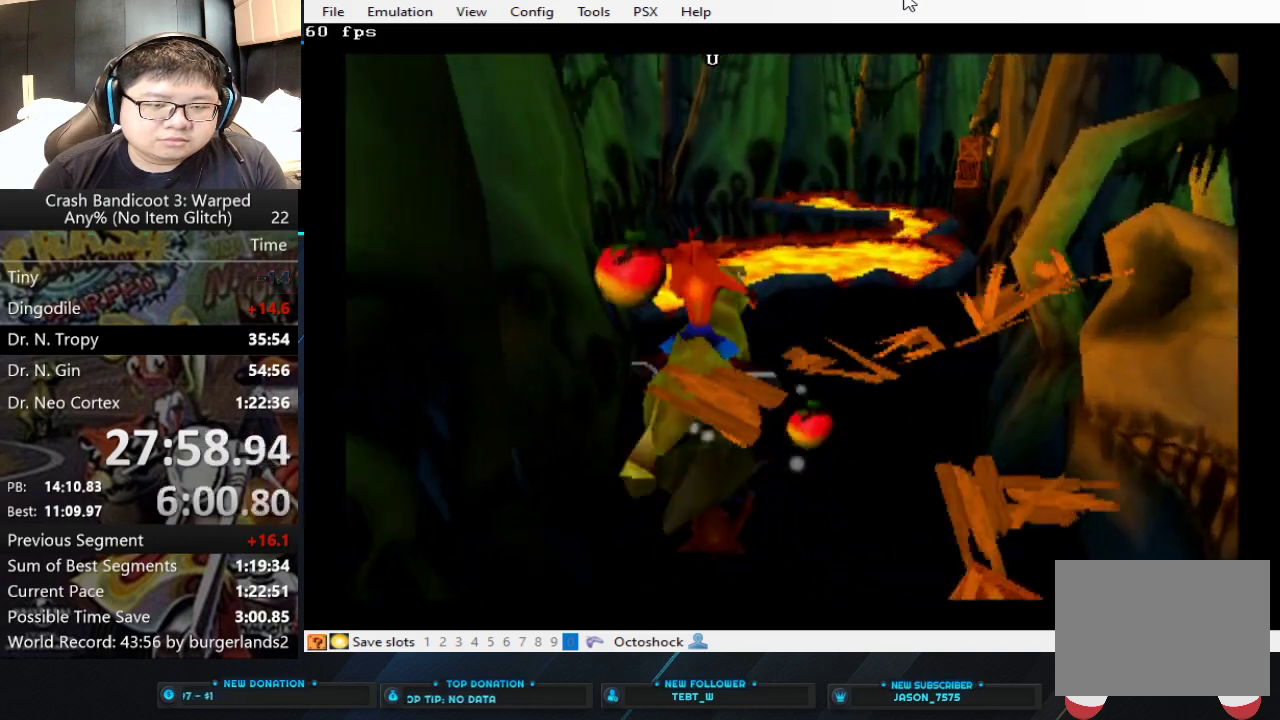
{"buttons": [], "left_stick": "up", "events": []}
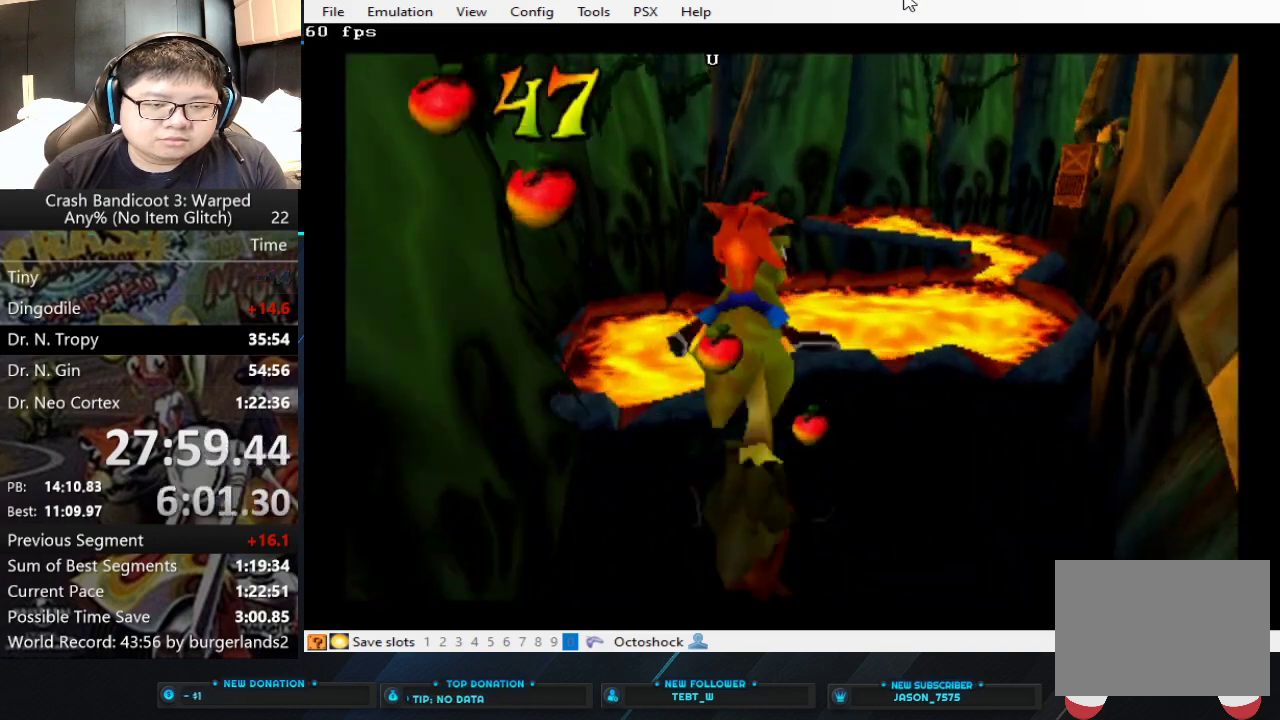
{"buttons": [], "left_stick": "up", "events": [[67, "CROSS", "down"], [467, "CROSS", "up"]]}
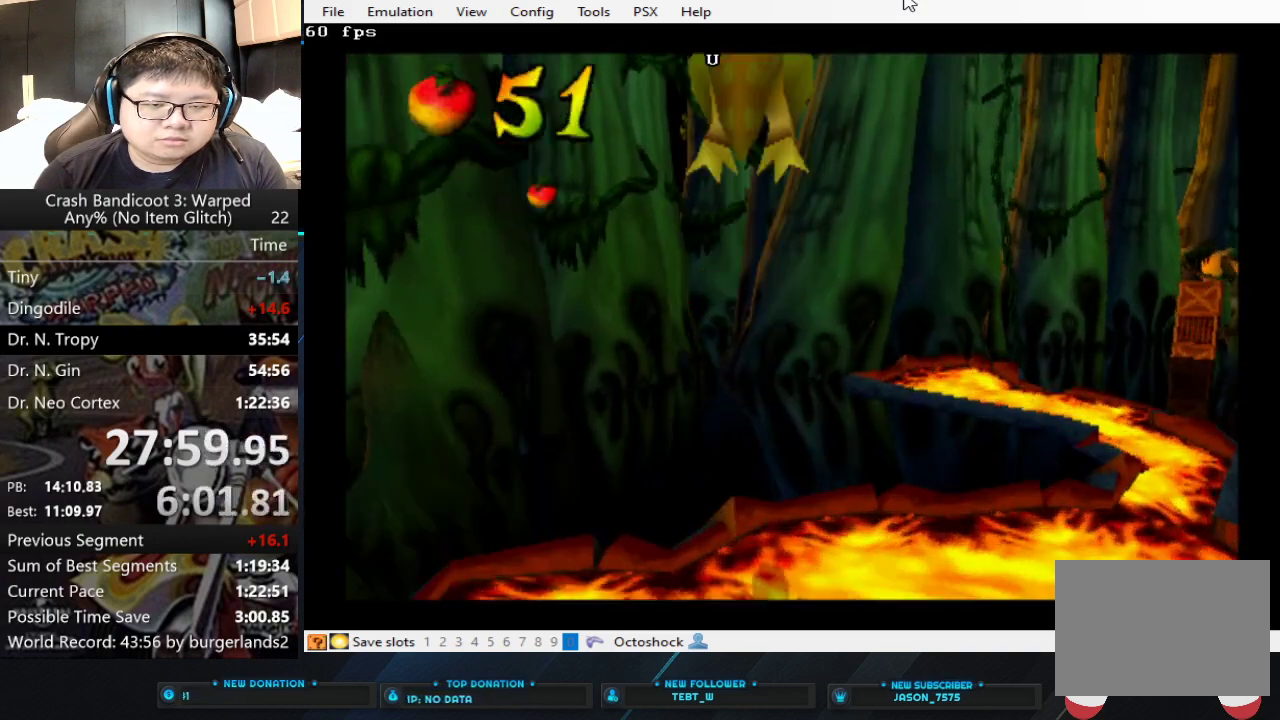
{"buttons": [], "left_stick": "center", "events": [[367, "left_stick", "center"]]}
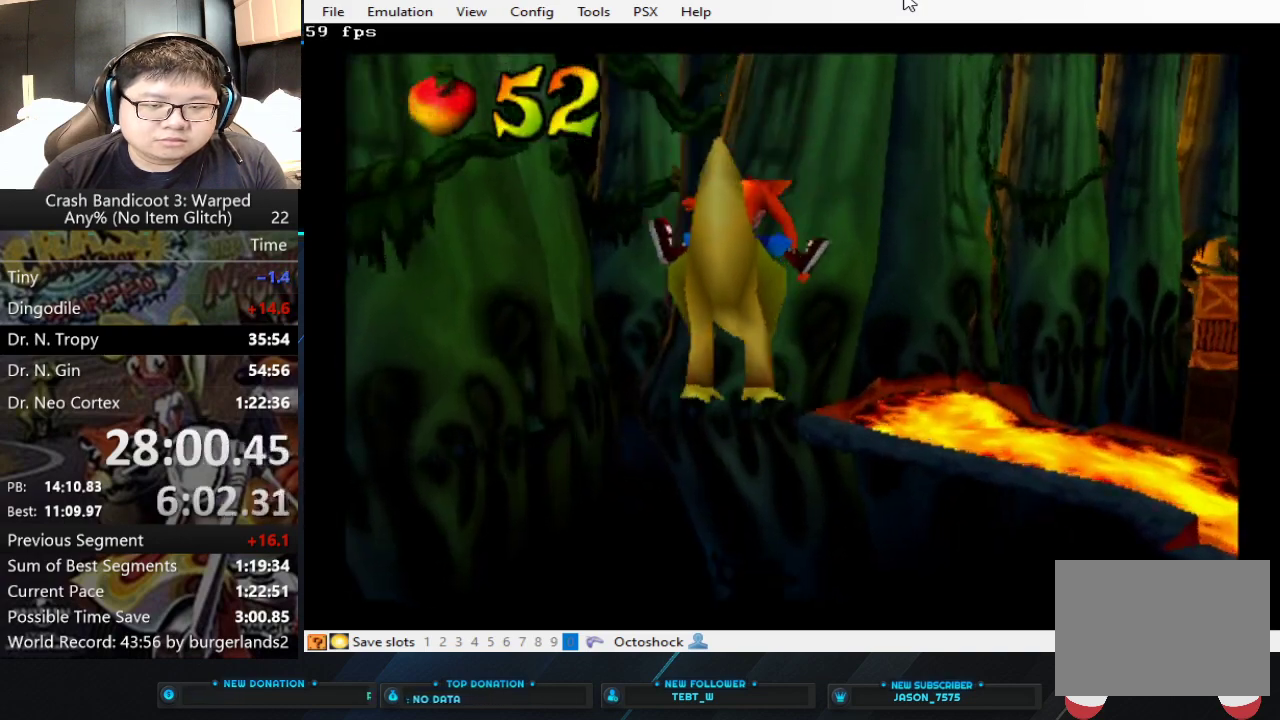
{"buttons": ["CROSS"], "left_stick": "up-right", "events": [[33, "left_stick", "up-right"], [333, "CROSS", "down"]]}
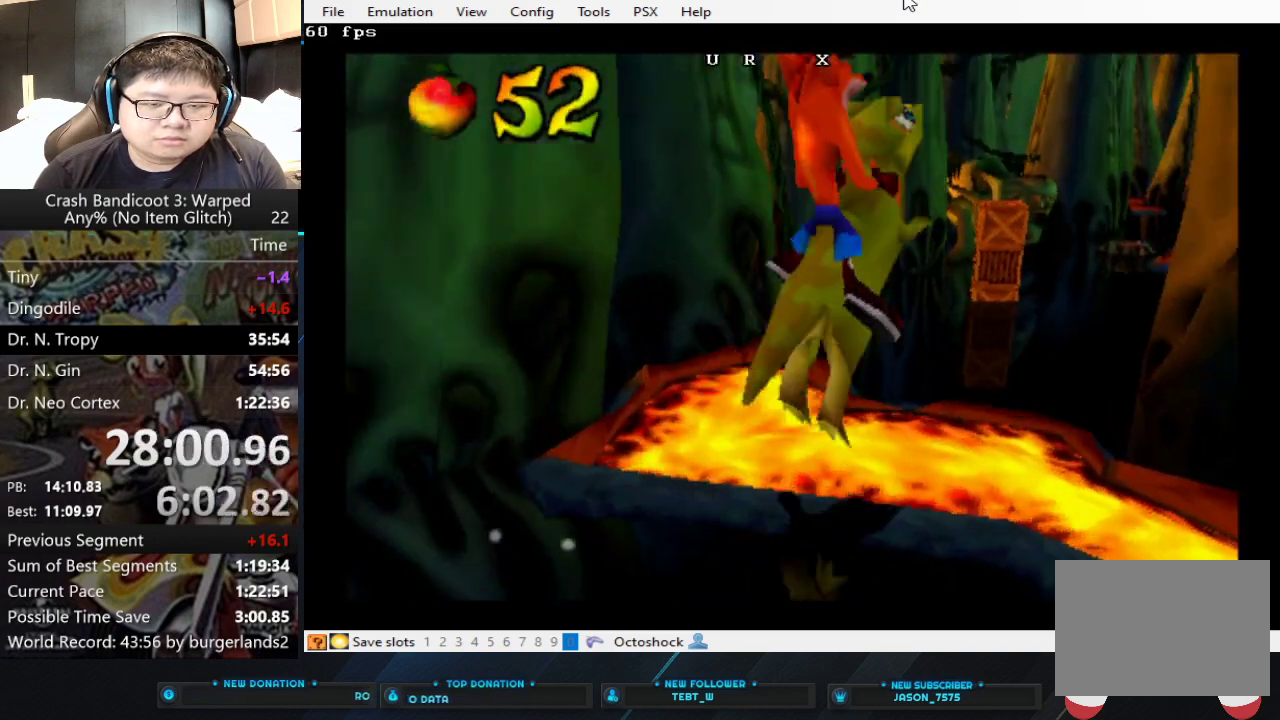
{"buttons": [], "left_stick": "up", "events": [[233, "CROSS", "up"], [267, "left_stick", "up"]]}
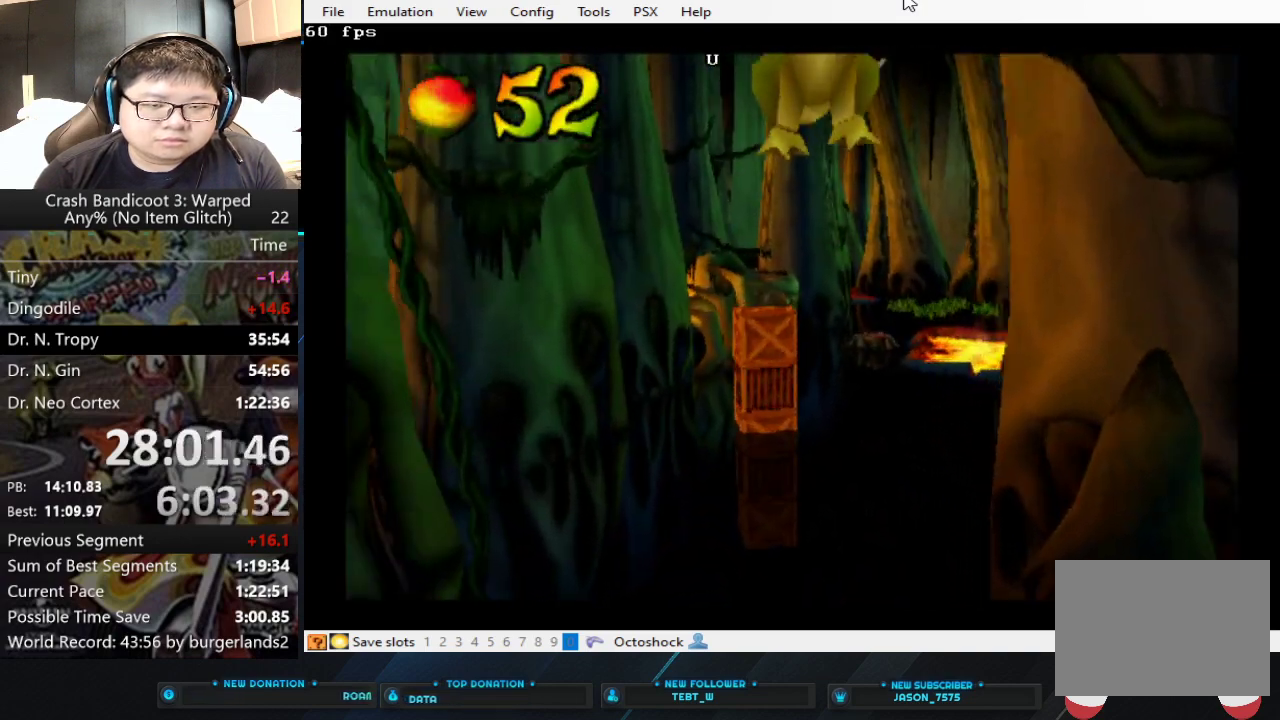
{"buttons": [], "left_stick": "up", "events": [[233, "left_stick", "up-right"], [367, "left_stick", "up"]]}
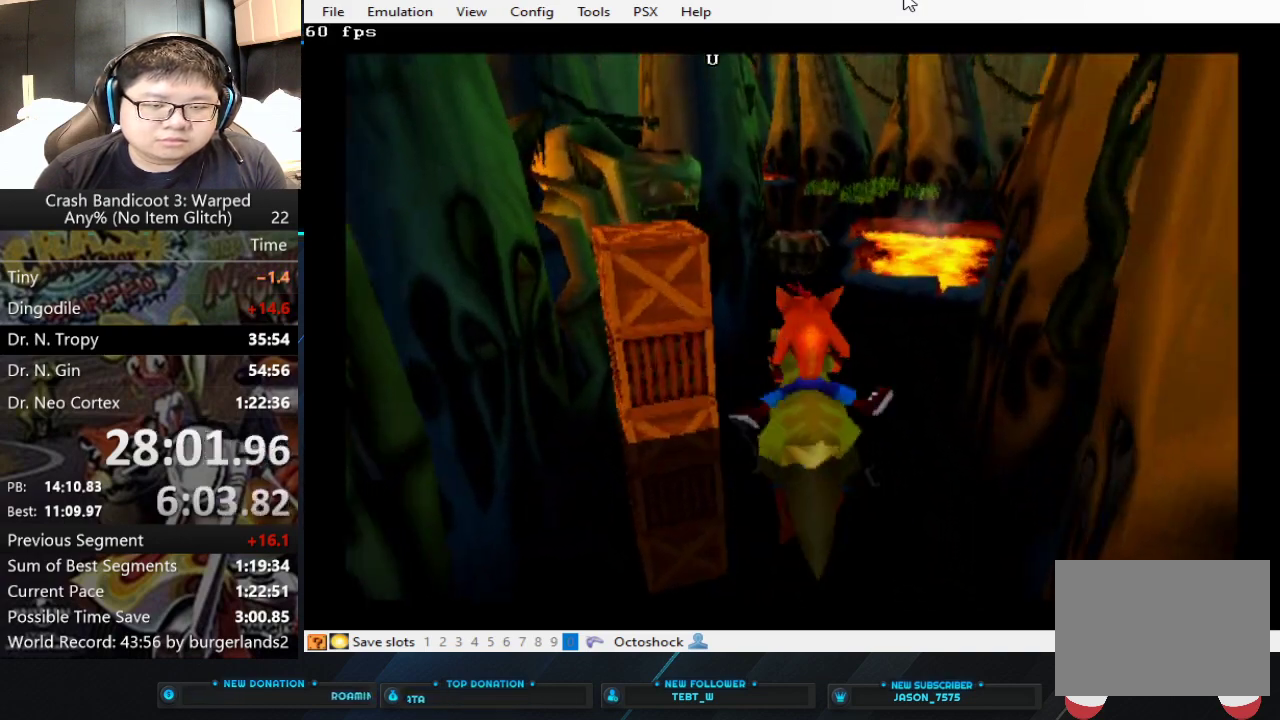
{"buttons": [], "left_stick": "up", "events": []}
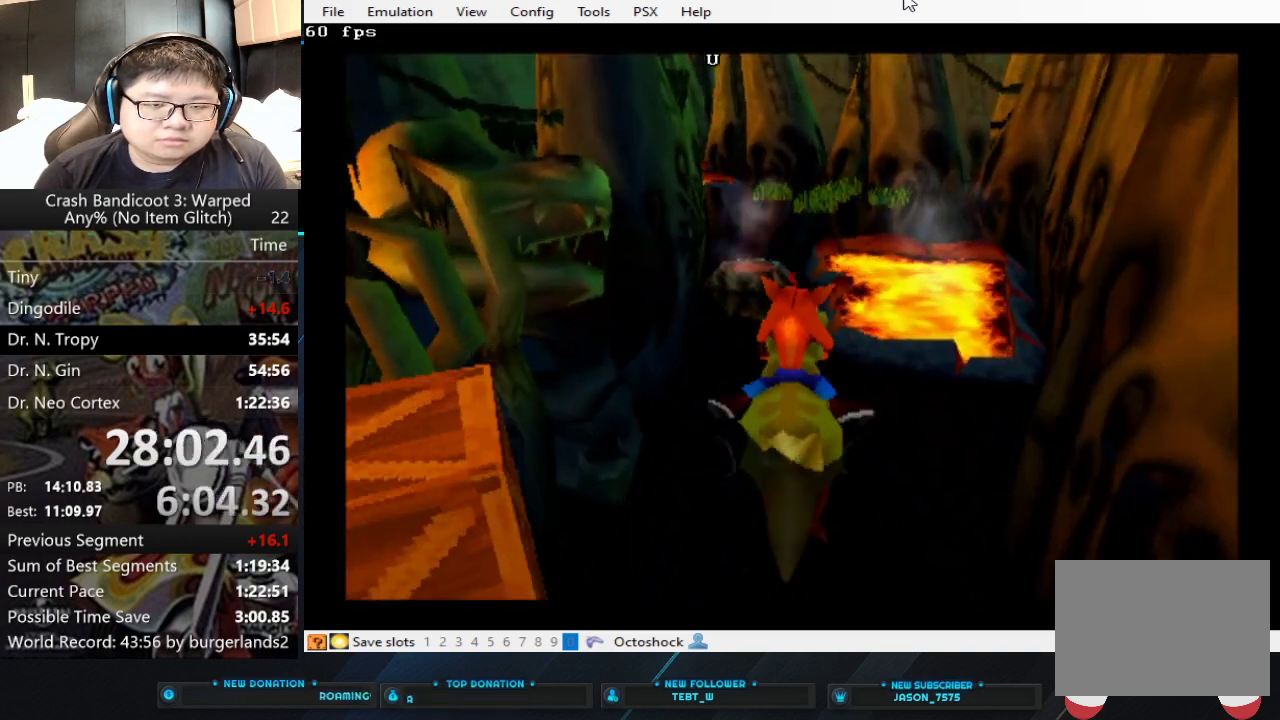
{"buttons": ["CROSS"], "left_stick": "up", "events": [[100, "CROSS", "down"]]}
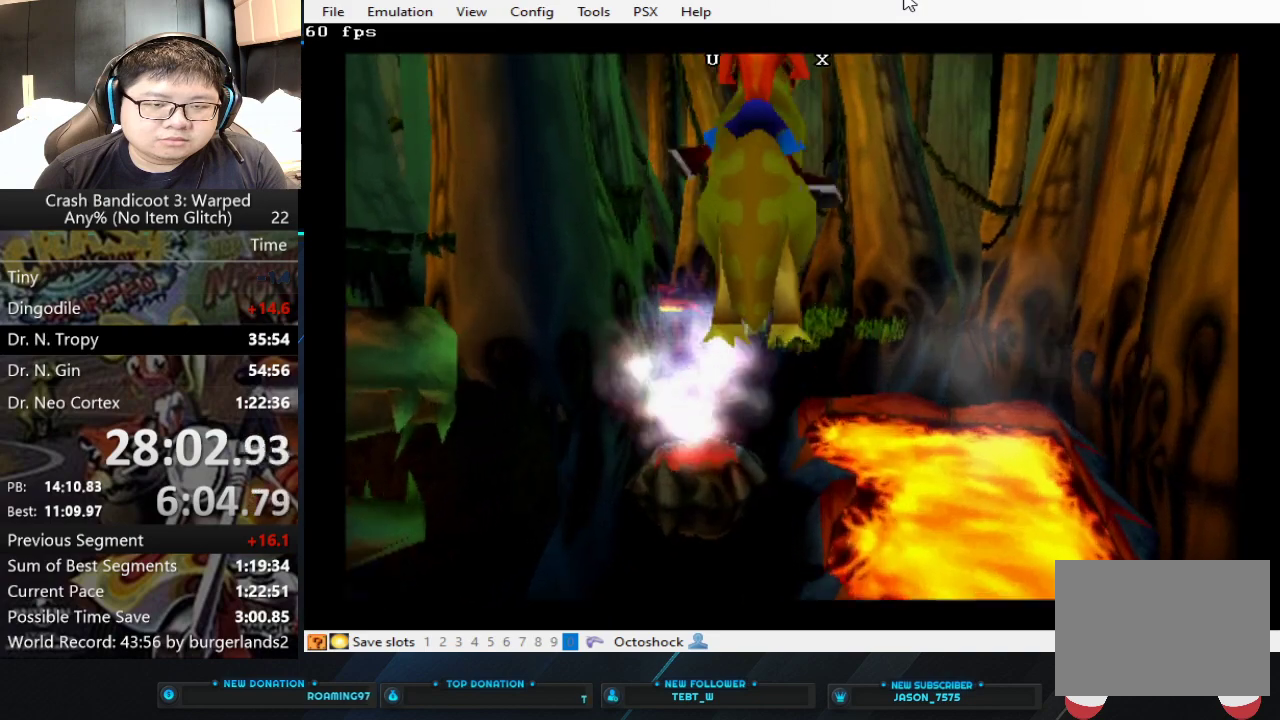
{"buttons": ["CROSS"], "left_stick": "up", "events": []}
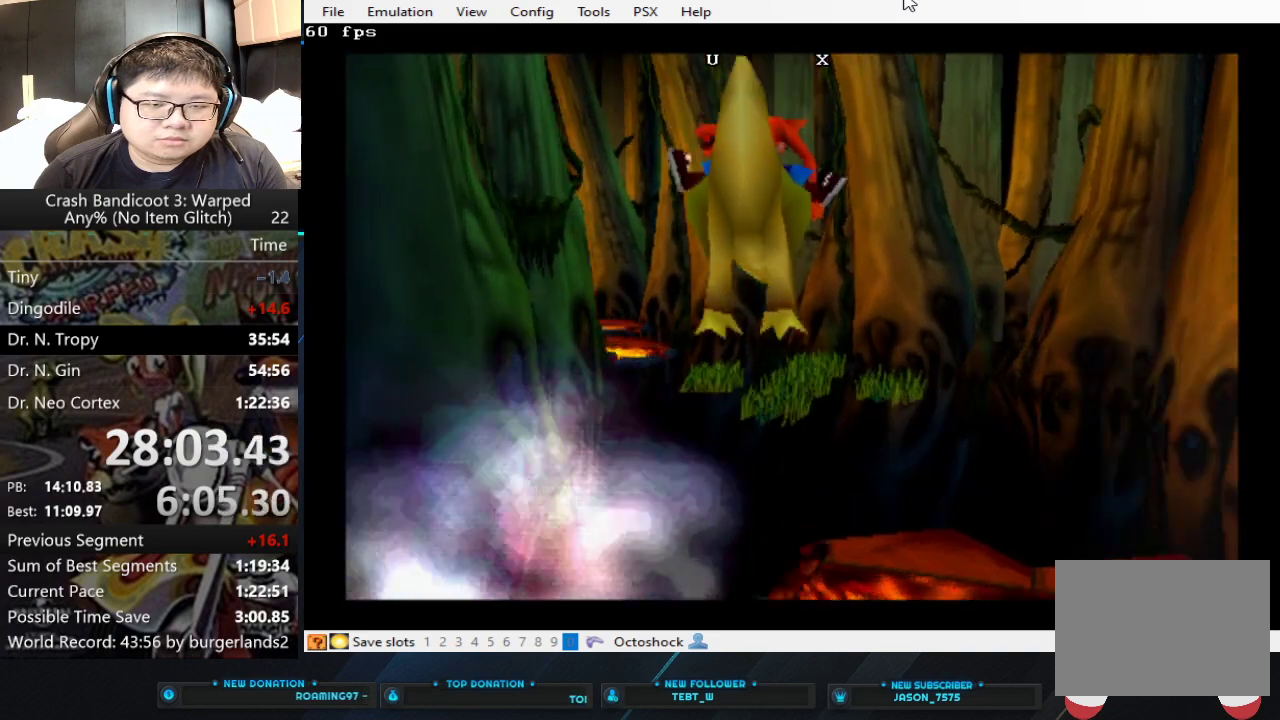
{"buttons": ["CROSS"], "left_stick": "up", "events": [[167, "CROSS", "up"], [433, "CROSS", "down"]]}
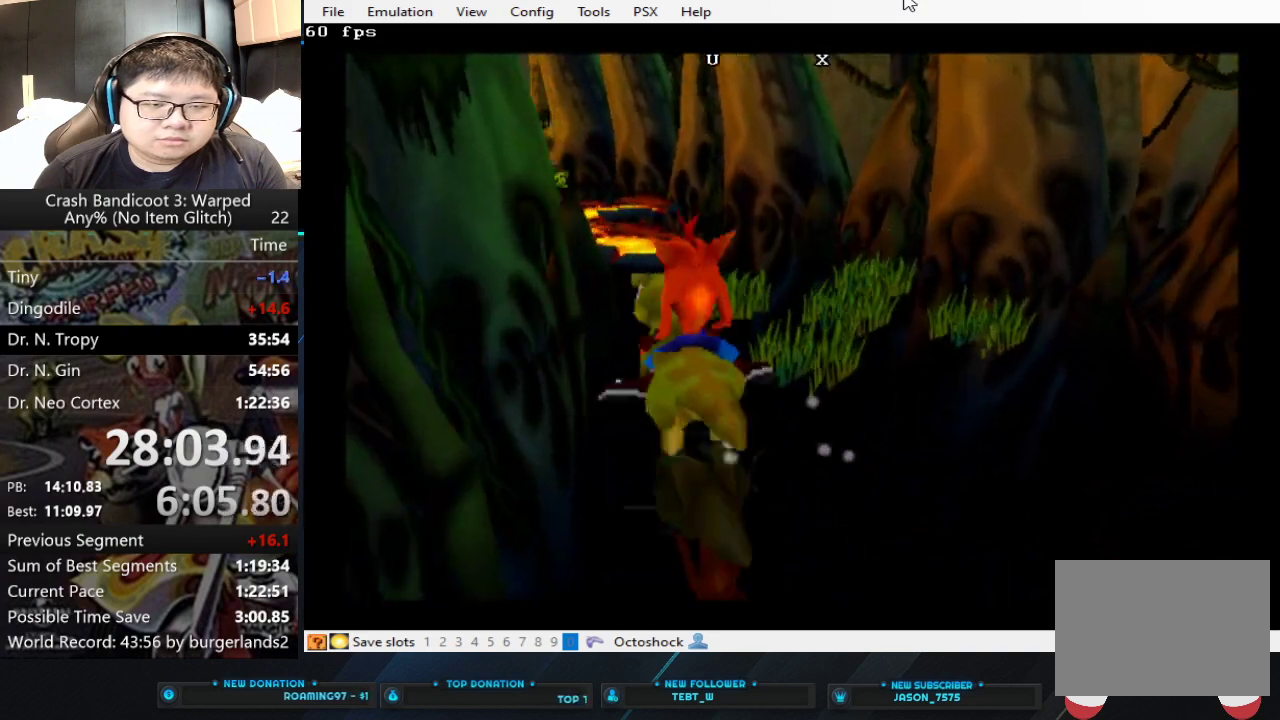
{"buttons": ["CROSS"], "left_stick": "up-right", "events": [[433, "left_stick", "up-right"]]}
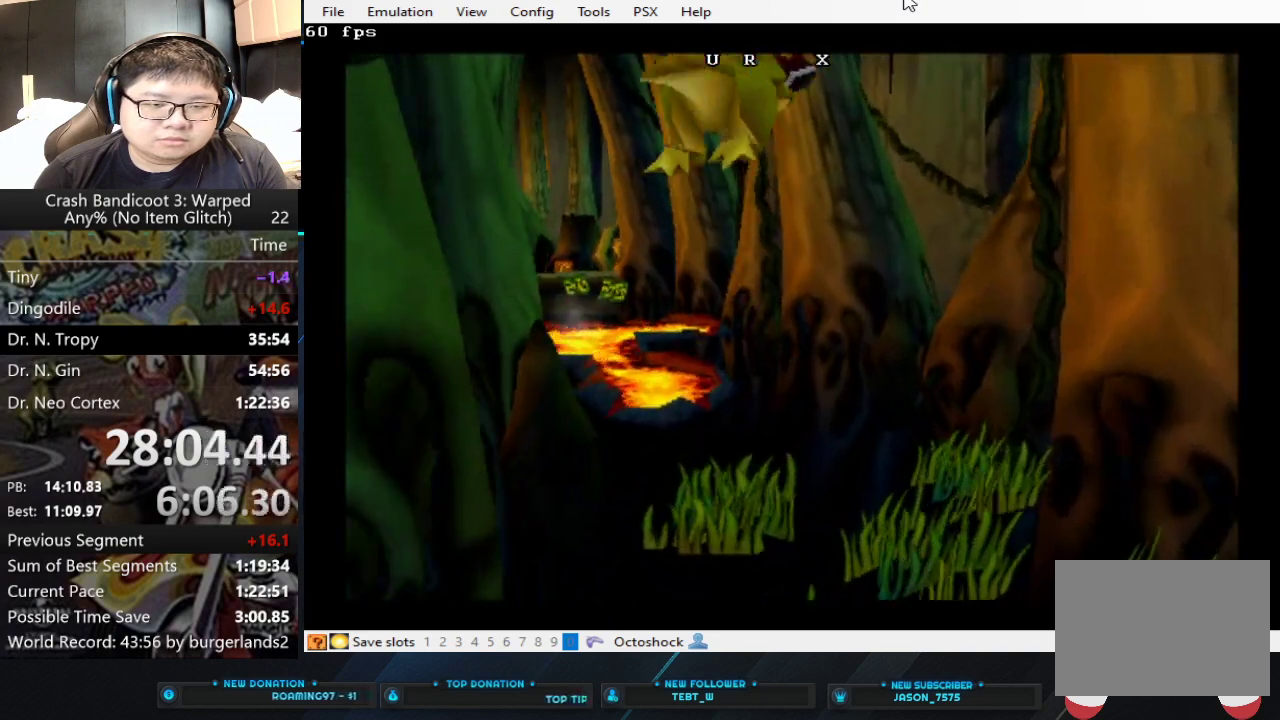
{"buttons": [], "left_stick": "up", "events": [[133, "left_stick", "up"], [167, "CROSS", "up"]]}
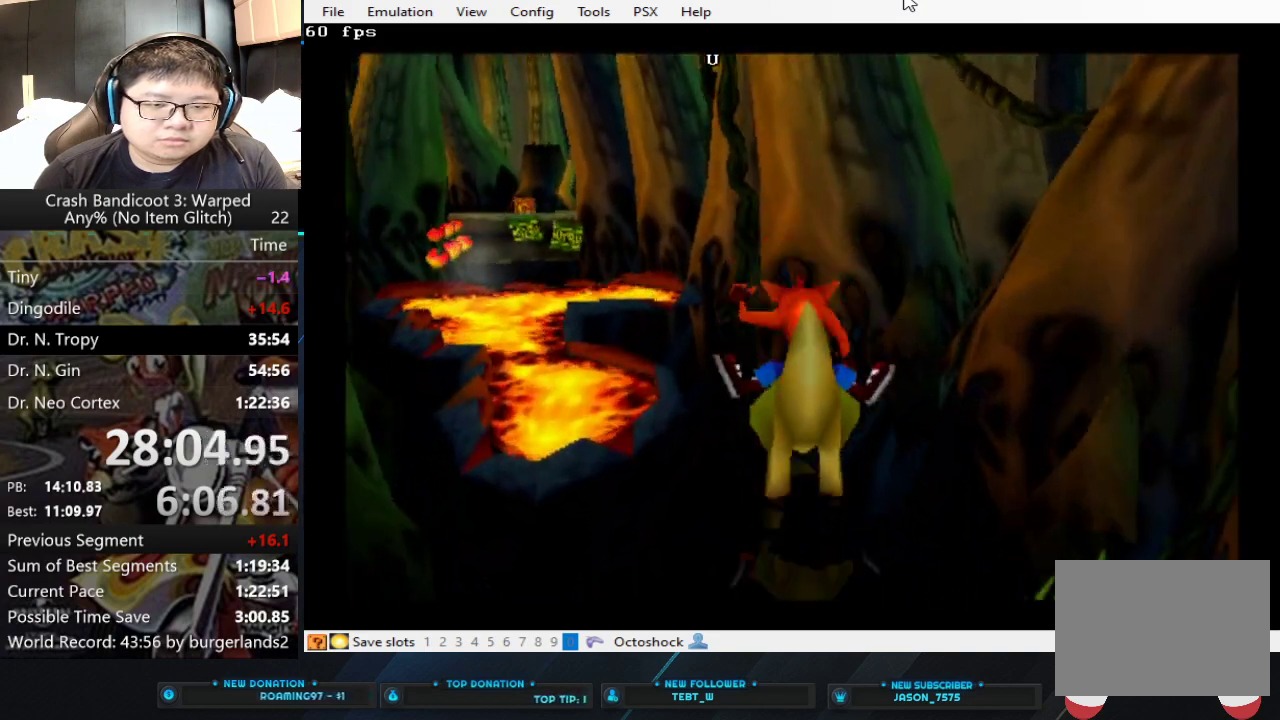
{"buttons": [], "left_stick": "up", "events": []}
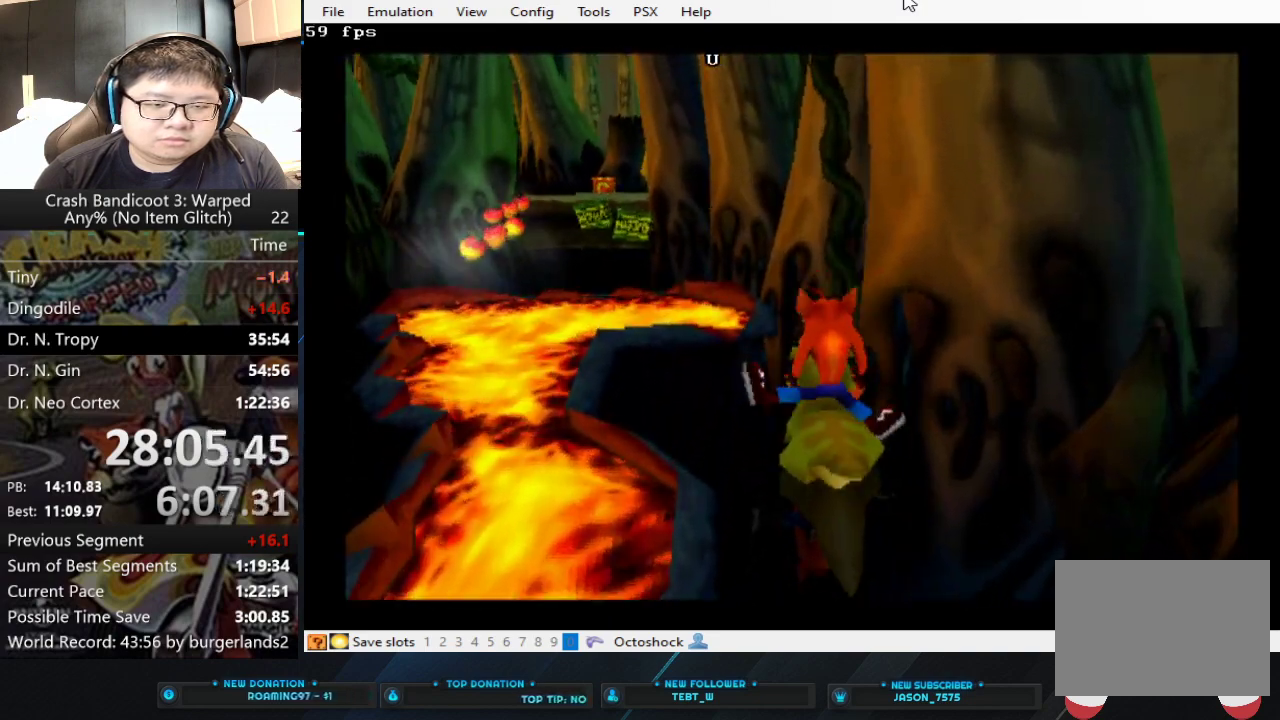
{"buttons": ["CROSS"], "left_stick": "up", "events": [[267, "CROSS", "down"]]}
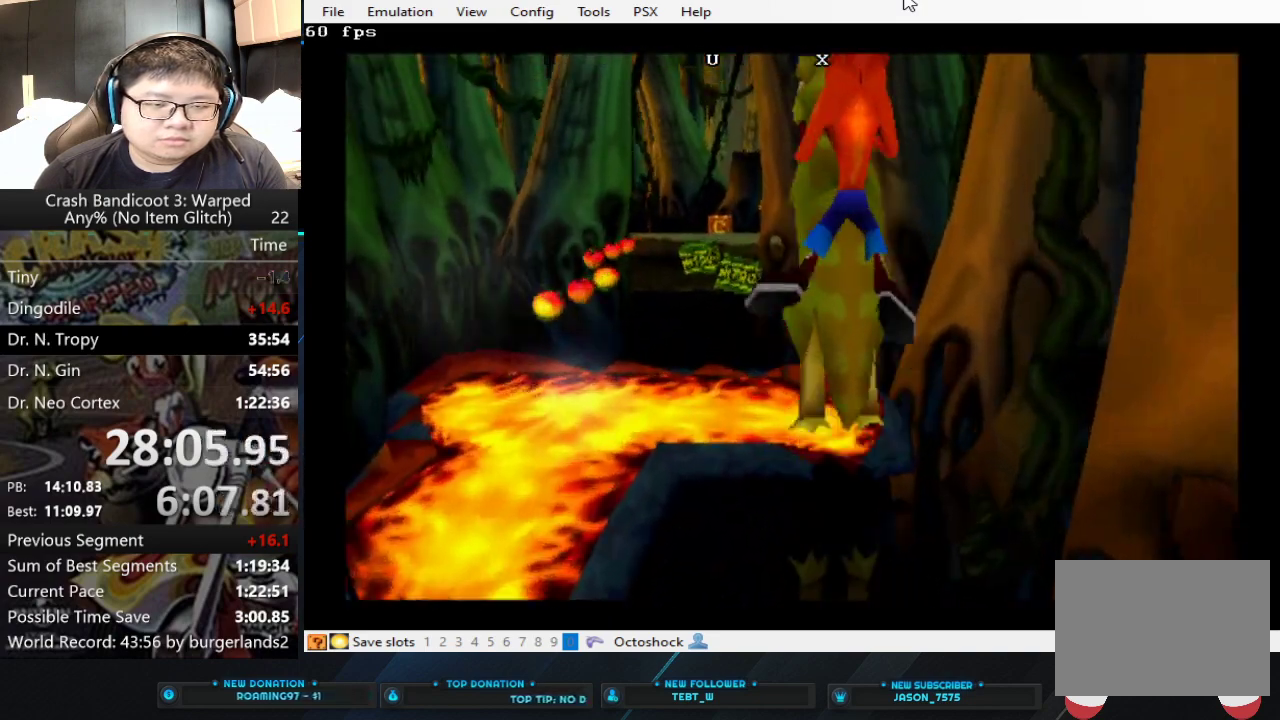
{"buttons": ["CROSS"], "left_stick": "up", "events": []}
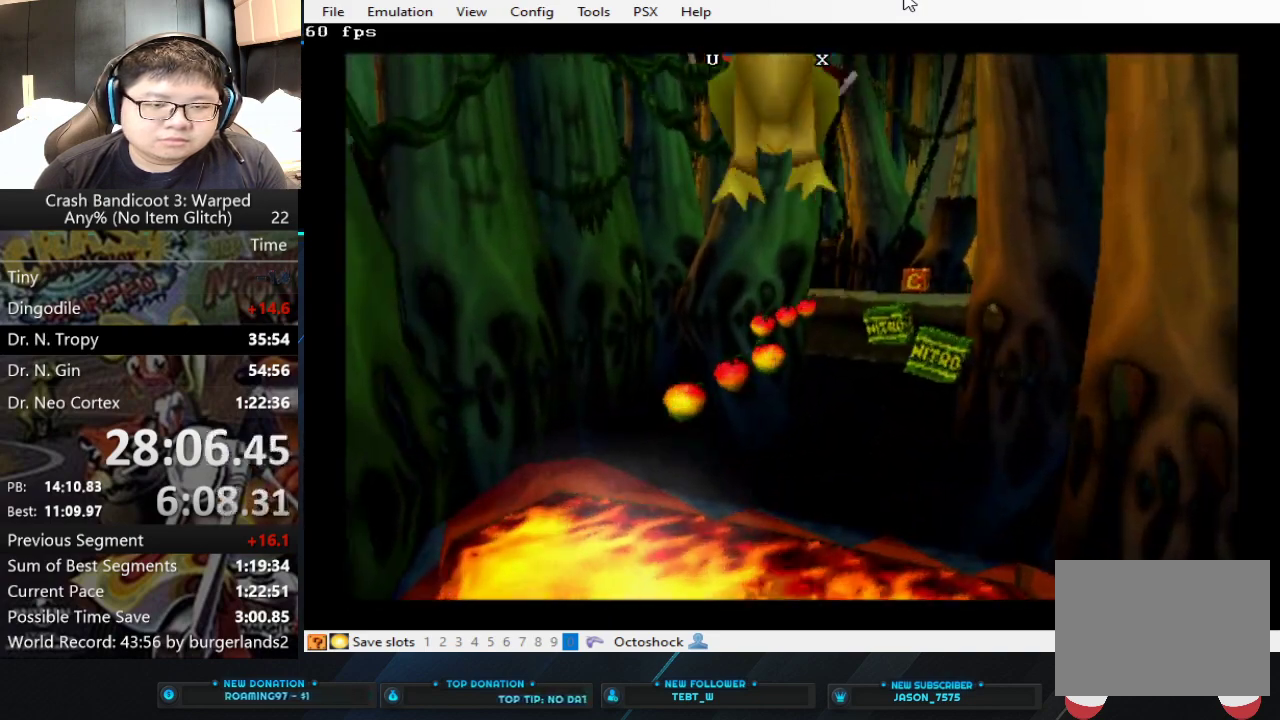
{"buttons": [], "left_stick": "up", "events": [[233, "CROSS", "up"]]}
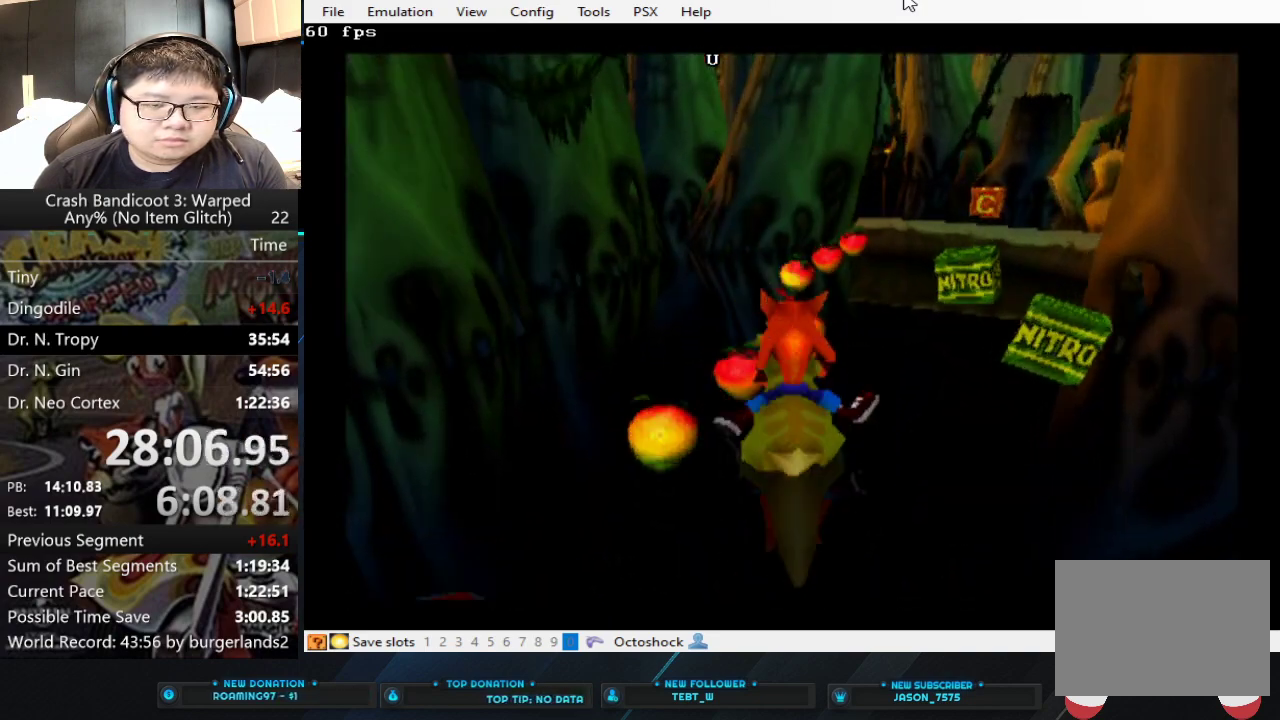
{"buttons": [], "left_stick": "up", "events": []}
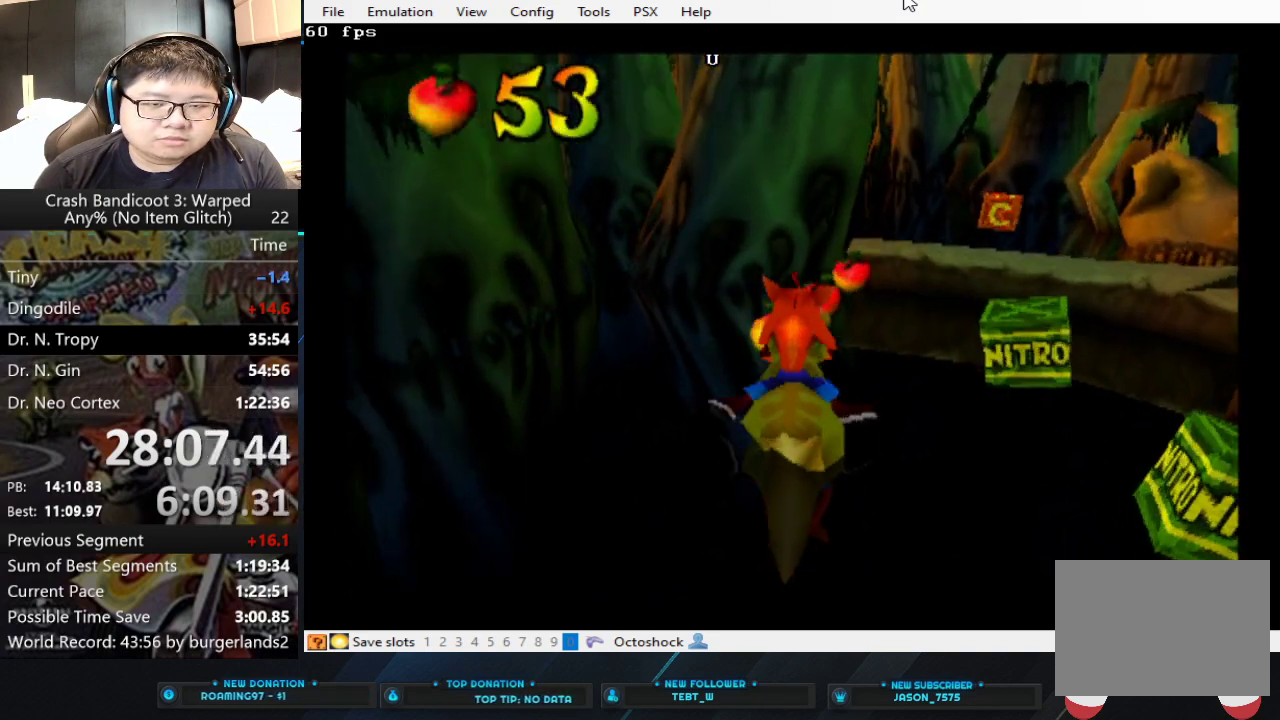
{"buttons": ["CROSS"], "left_stick": "up", "events": [[133, "CROSS", "down"], [133, "left_stick", "up-right"], [367, "left_stick", "up"]]}
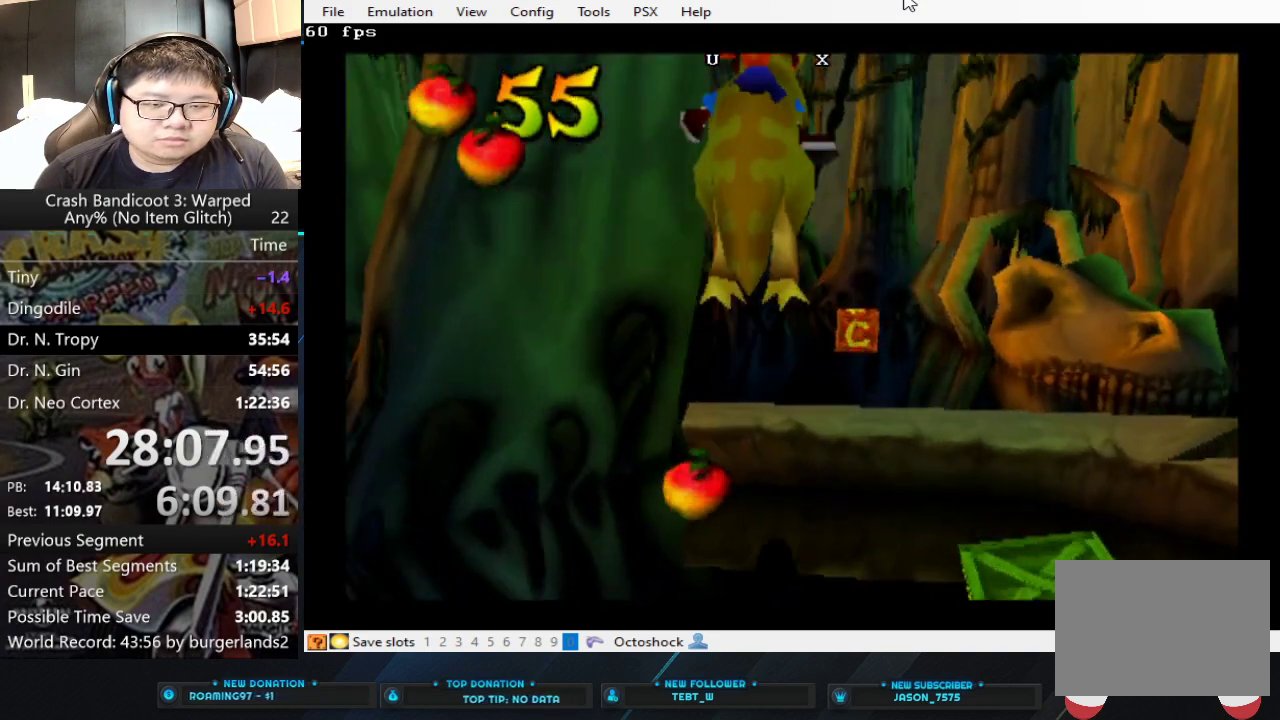
{"buttons": [], "left_stick": "up", "events": [[100, "CROSS", "up"], [233, "left_stick", "up-right"], [367, "left_stick", "up"]]}
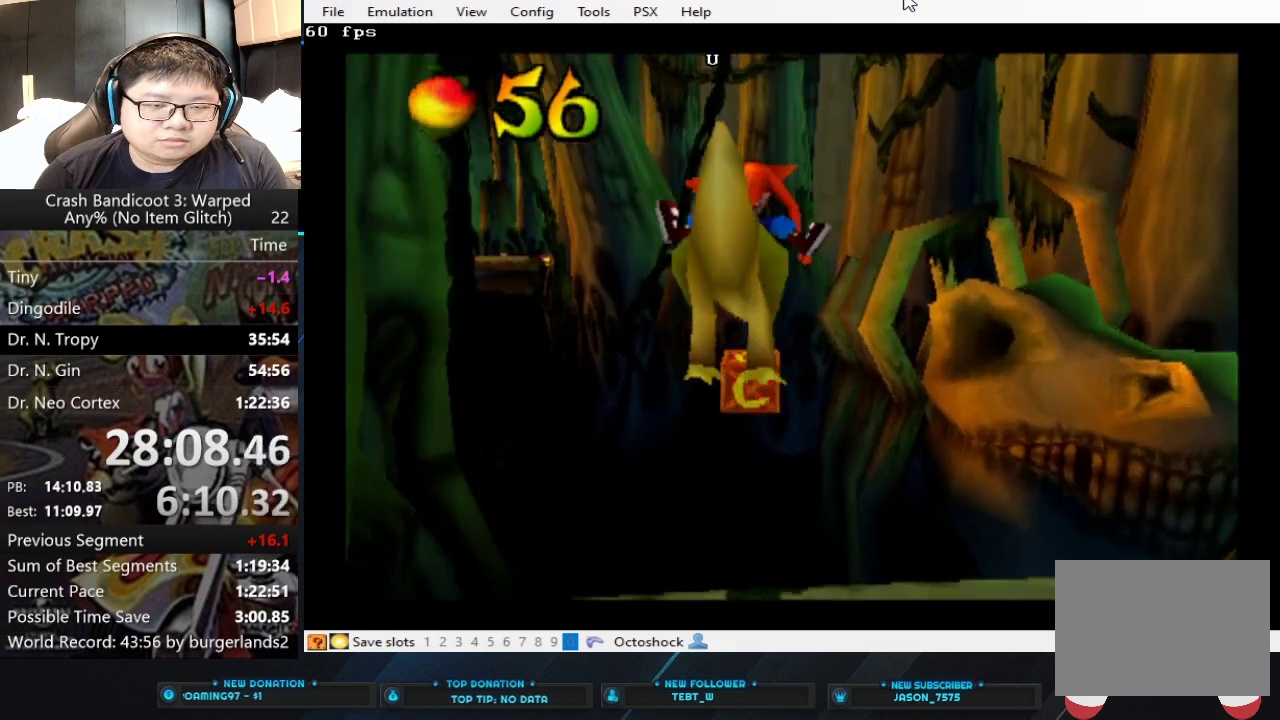
{"buttons": [], "left_stick": "up", "events": []}
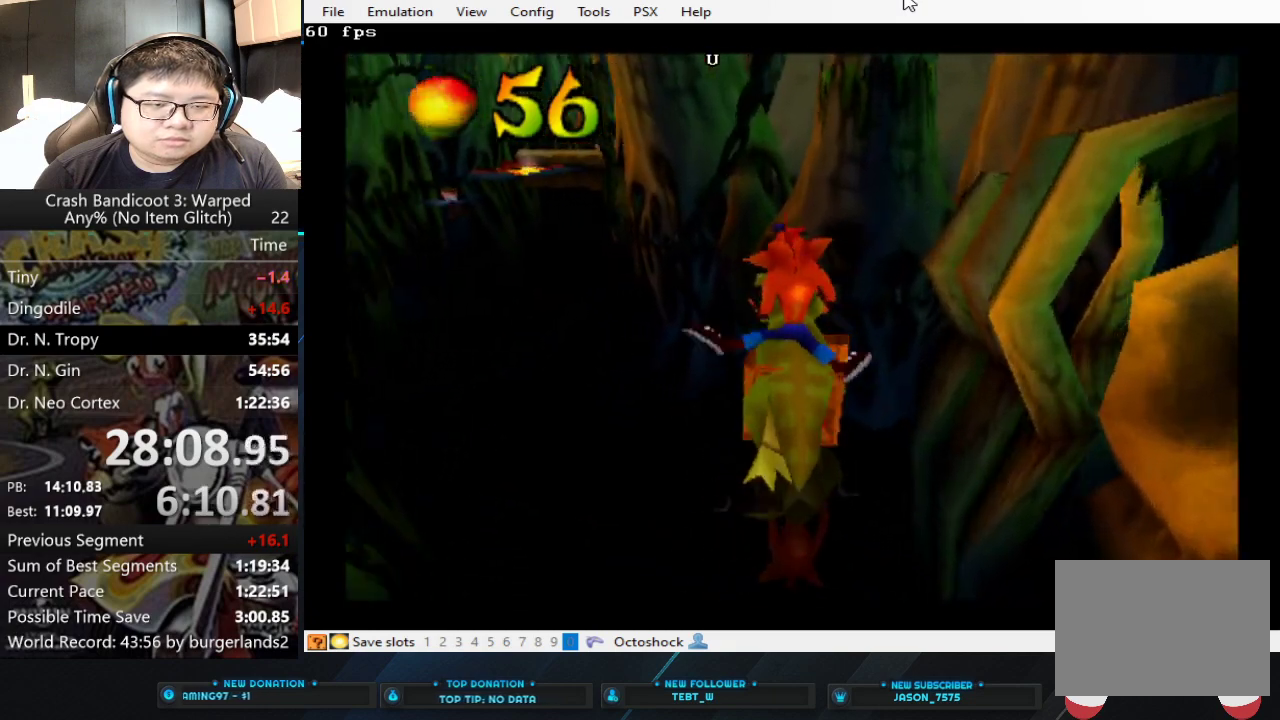
{"buttons": [], "left_stick": "up", "events": []}
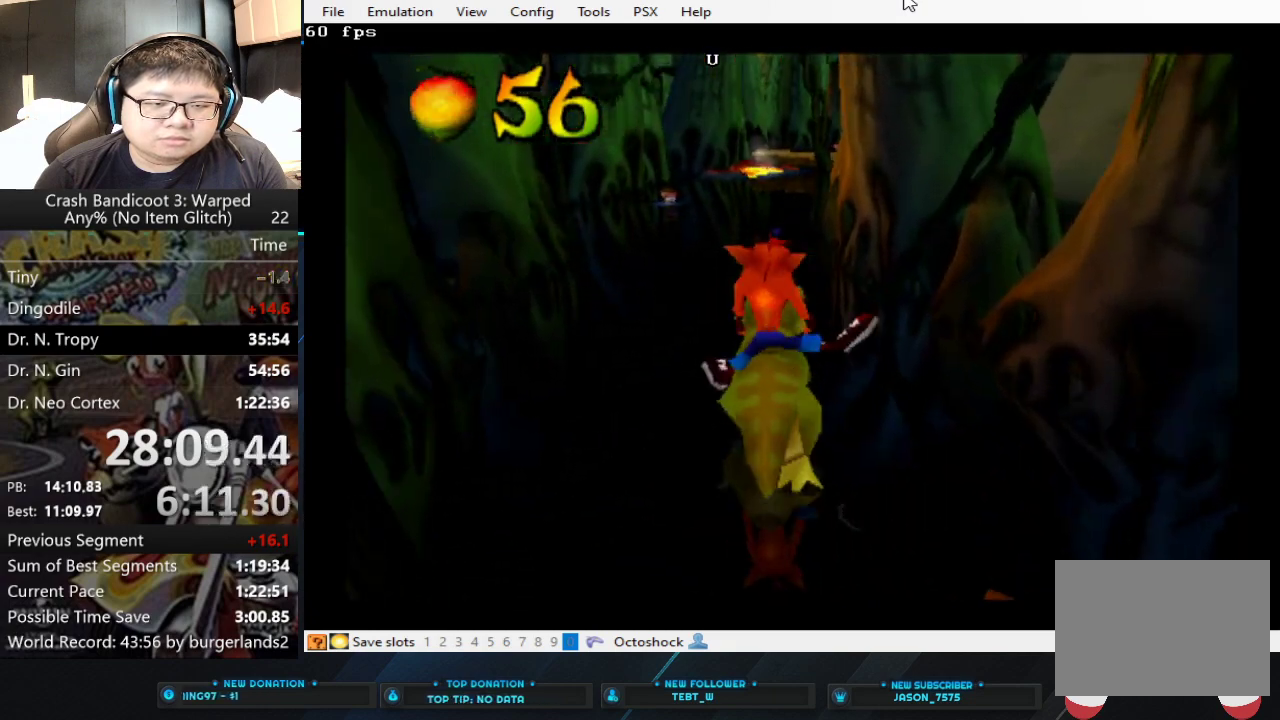
{"buttons": [], "left_stick": "up", "events": []}
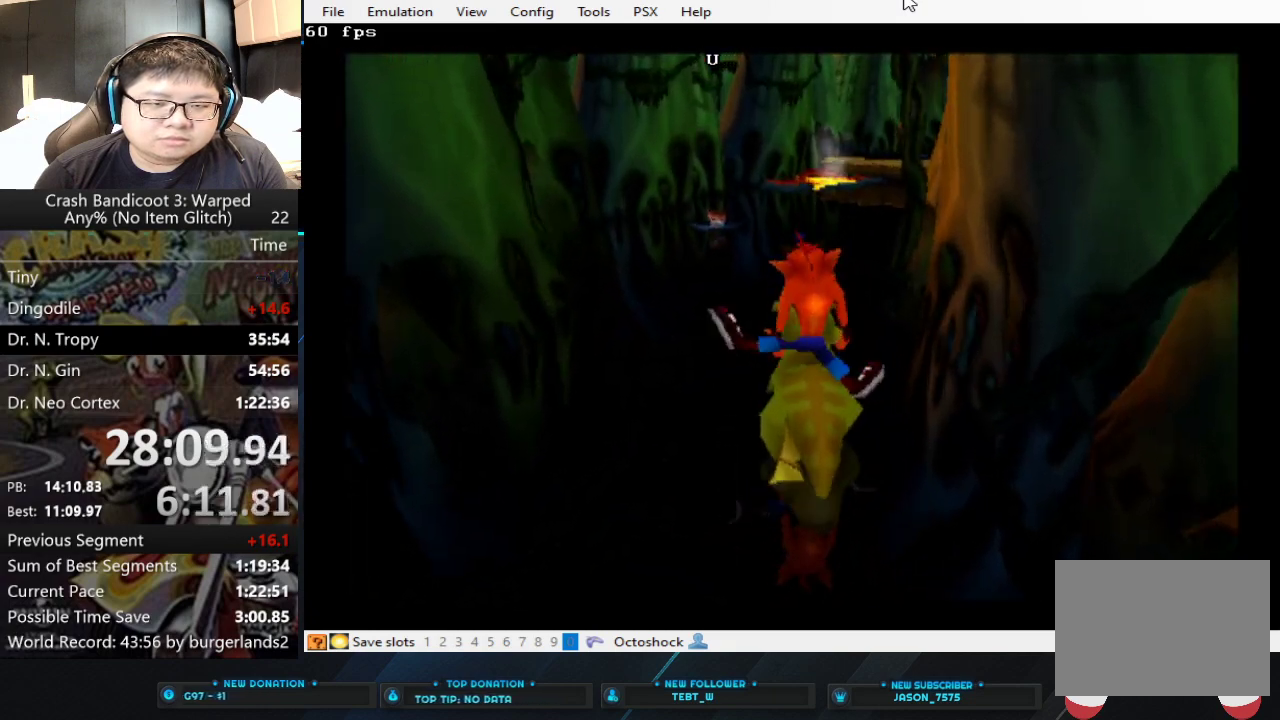
{"buttons": ["CROSS"], "left_stick": "up", "events": [[433, "CROSS", "down"]]}
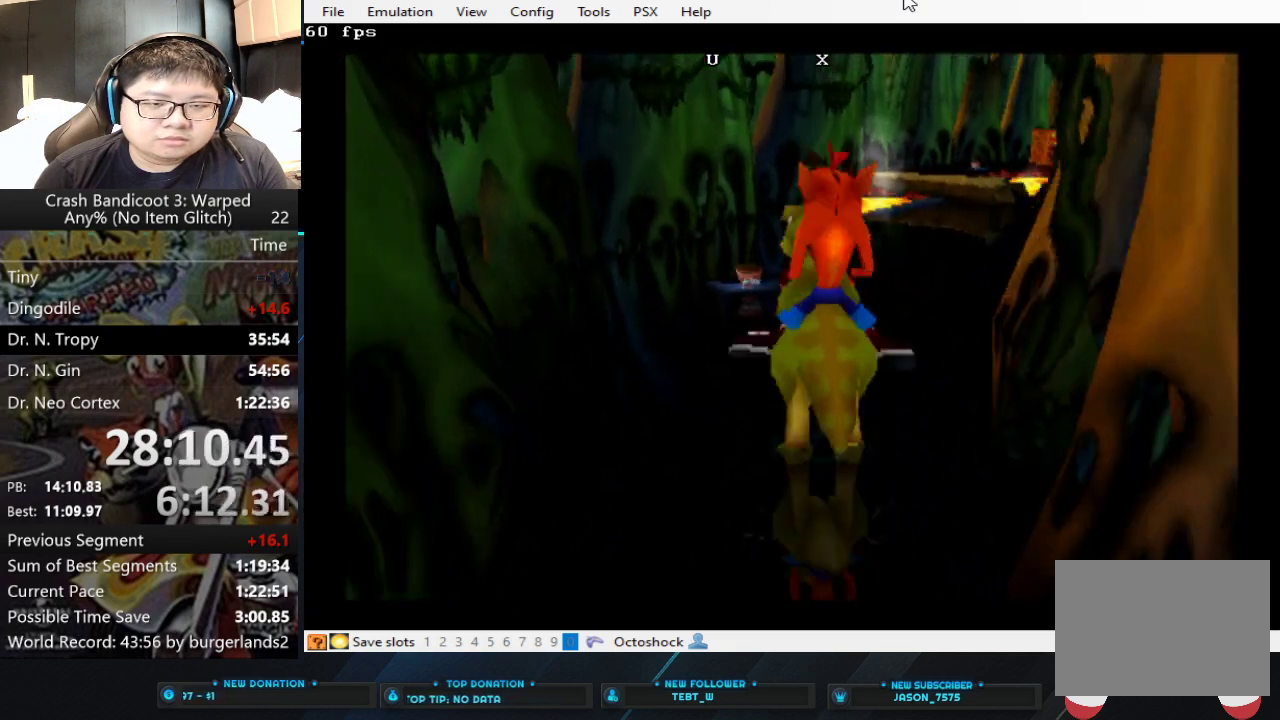
{"buttons": ["CROSS"], "left_stick": "up-right", "events": [[133, "left_stick", "up-right"]]}
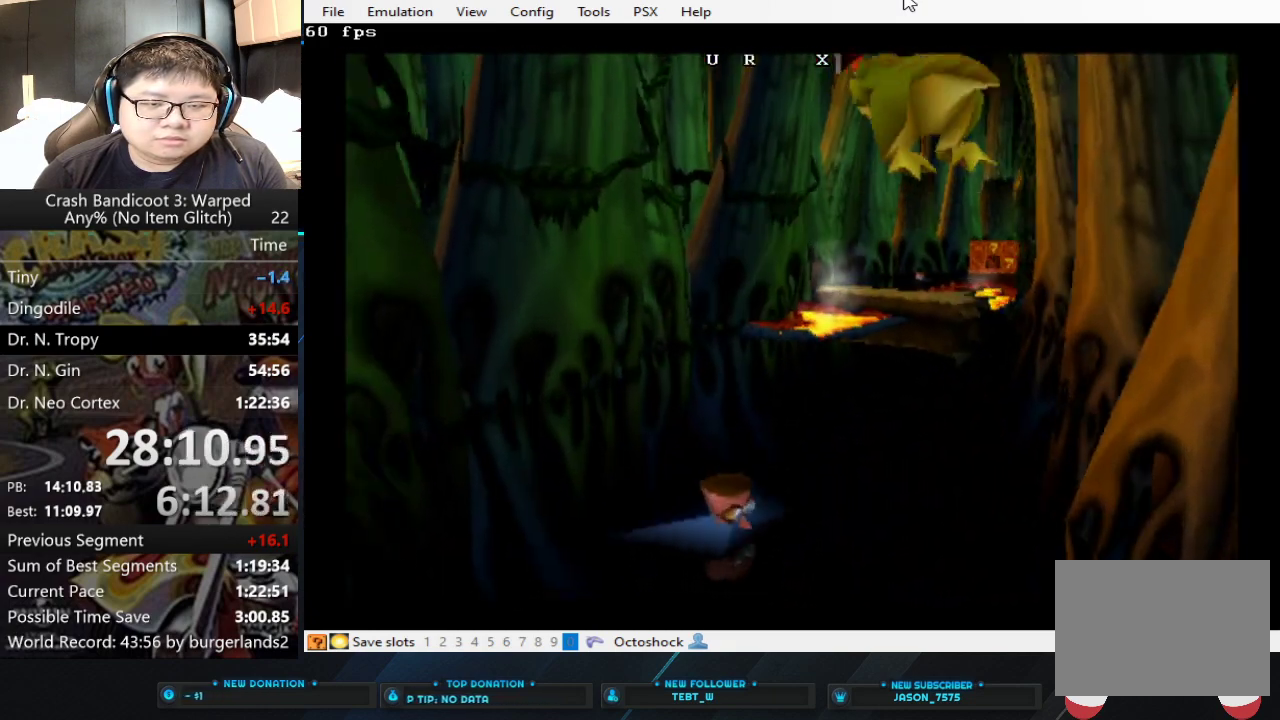
{"buttons": [], "left_stick": "up-right", "events": [[333, "CROSS", "up"]]}
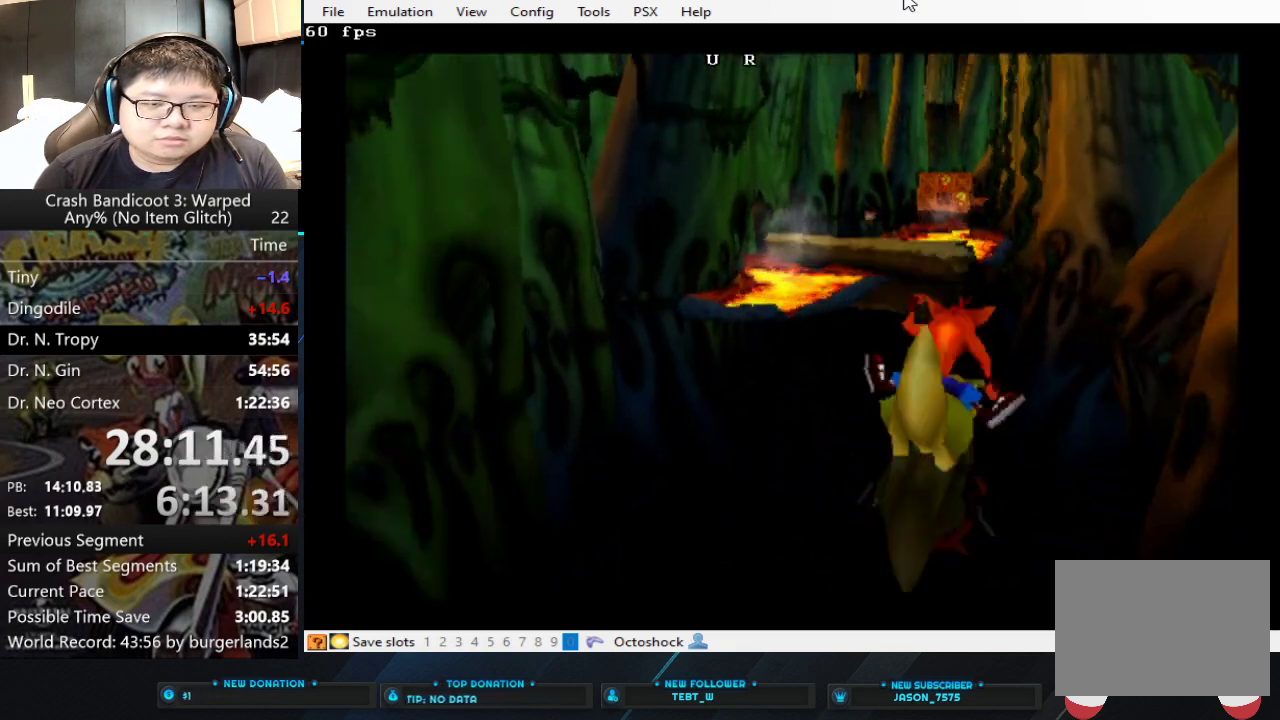
{"buttons": [], "left_stick": "up-right", "events": []}
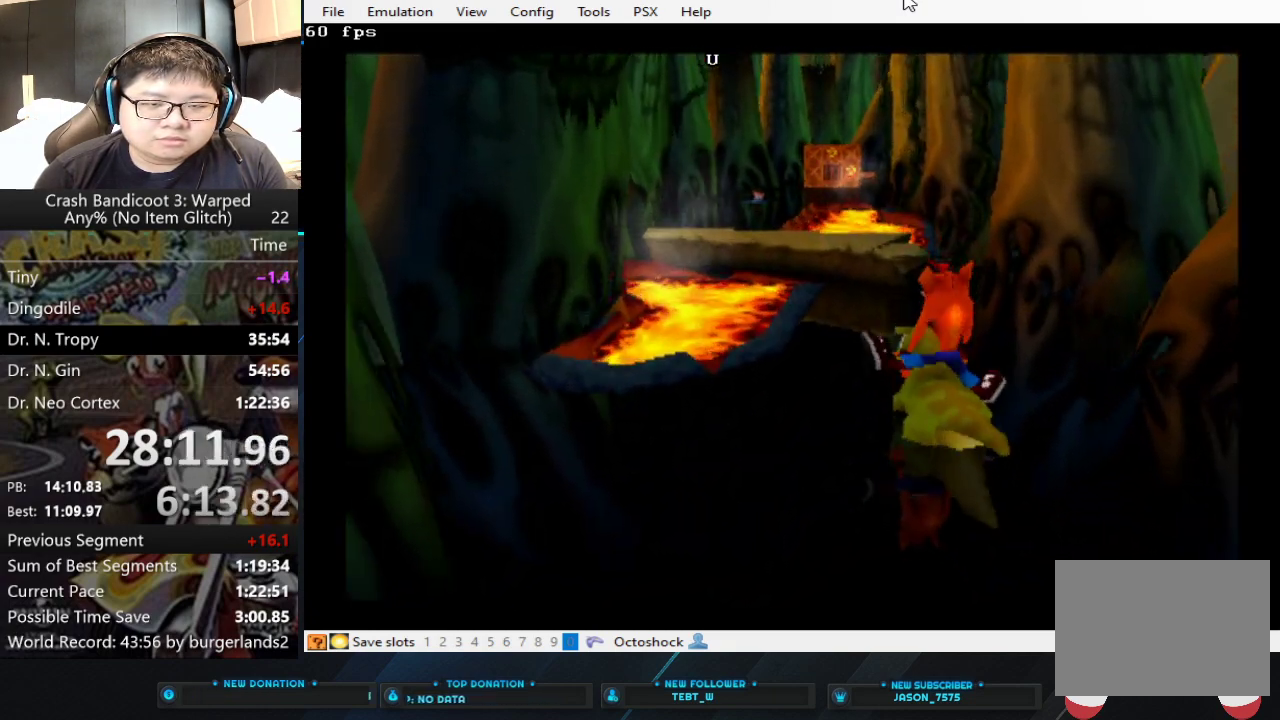
{"buttons": ["CROSS"], "left_stick": "up", "events": [[233, "left_stick", "up"], [267, "CROSS", "down"]]}